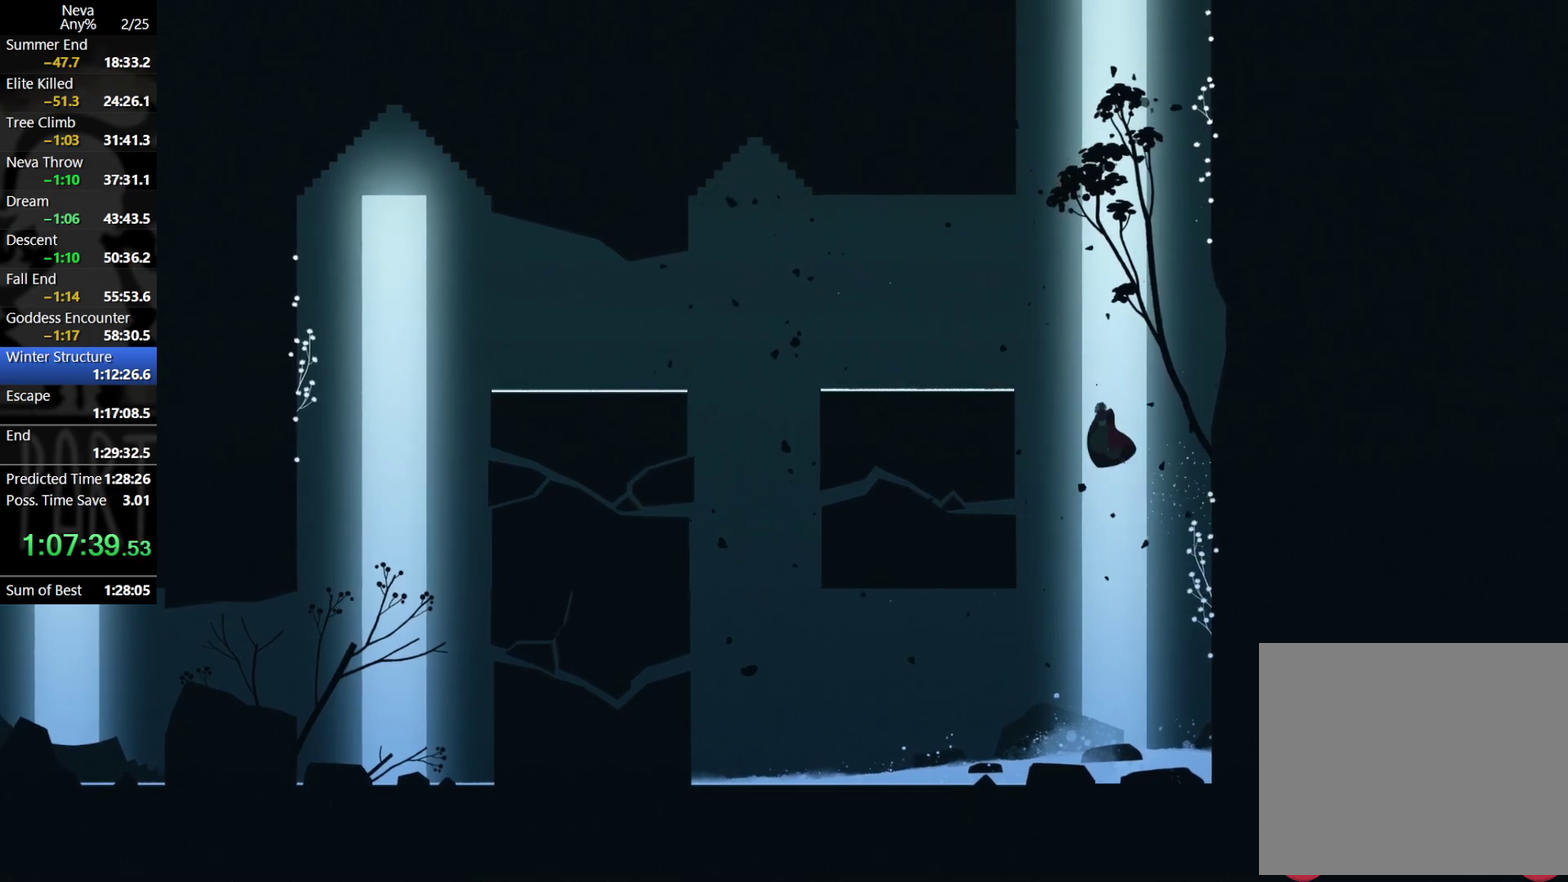
Gameplay with a controller (PlayStation layout); each line is a JSON object with the inputs held at the frame after it (dt_ms = milliseconds from this image to that frame). "events" lists button and stick changes between this image and that frame as [ms after this image, input, new state], when the widget could be followed in between. Not read: R3 right_stick.
{"dt_ms": 500, "buttons": ["CROSS"], "left_stick": "up-left", "events": [[417, "left_stick", "up-left"]]}
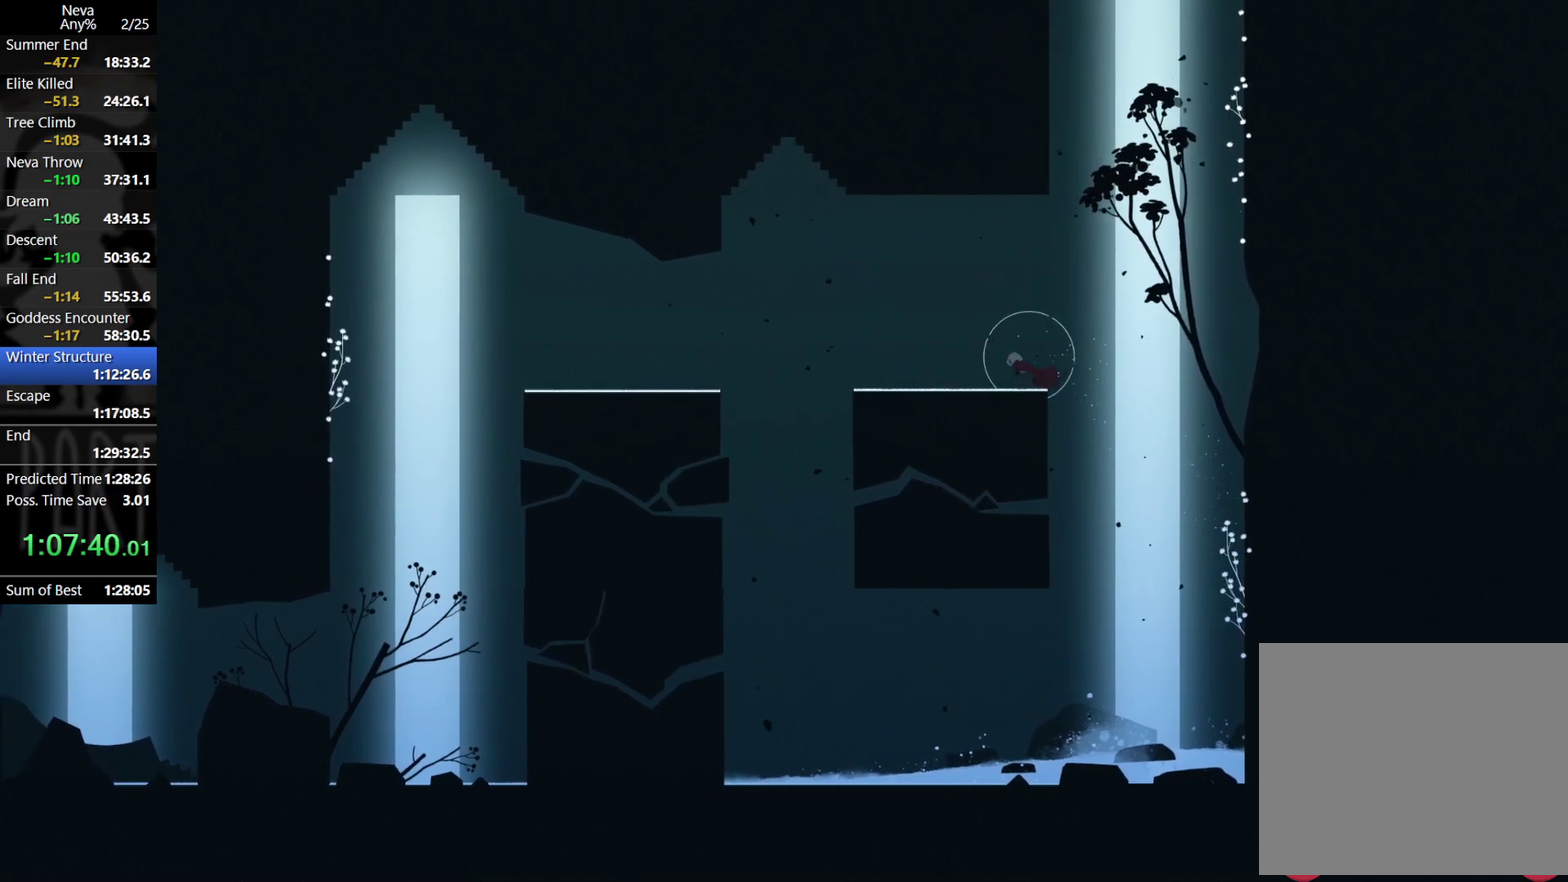
{"dt_ms": 1000, "buttons": ["CROSS"], "left_stick": "right", "events": [[67, "CROSS", "up"], [133, "left_stick", "right"], [483, "CROSS", "down"], [650, "CROSS", "up"], [733, "CROSS", "down"]]}
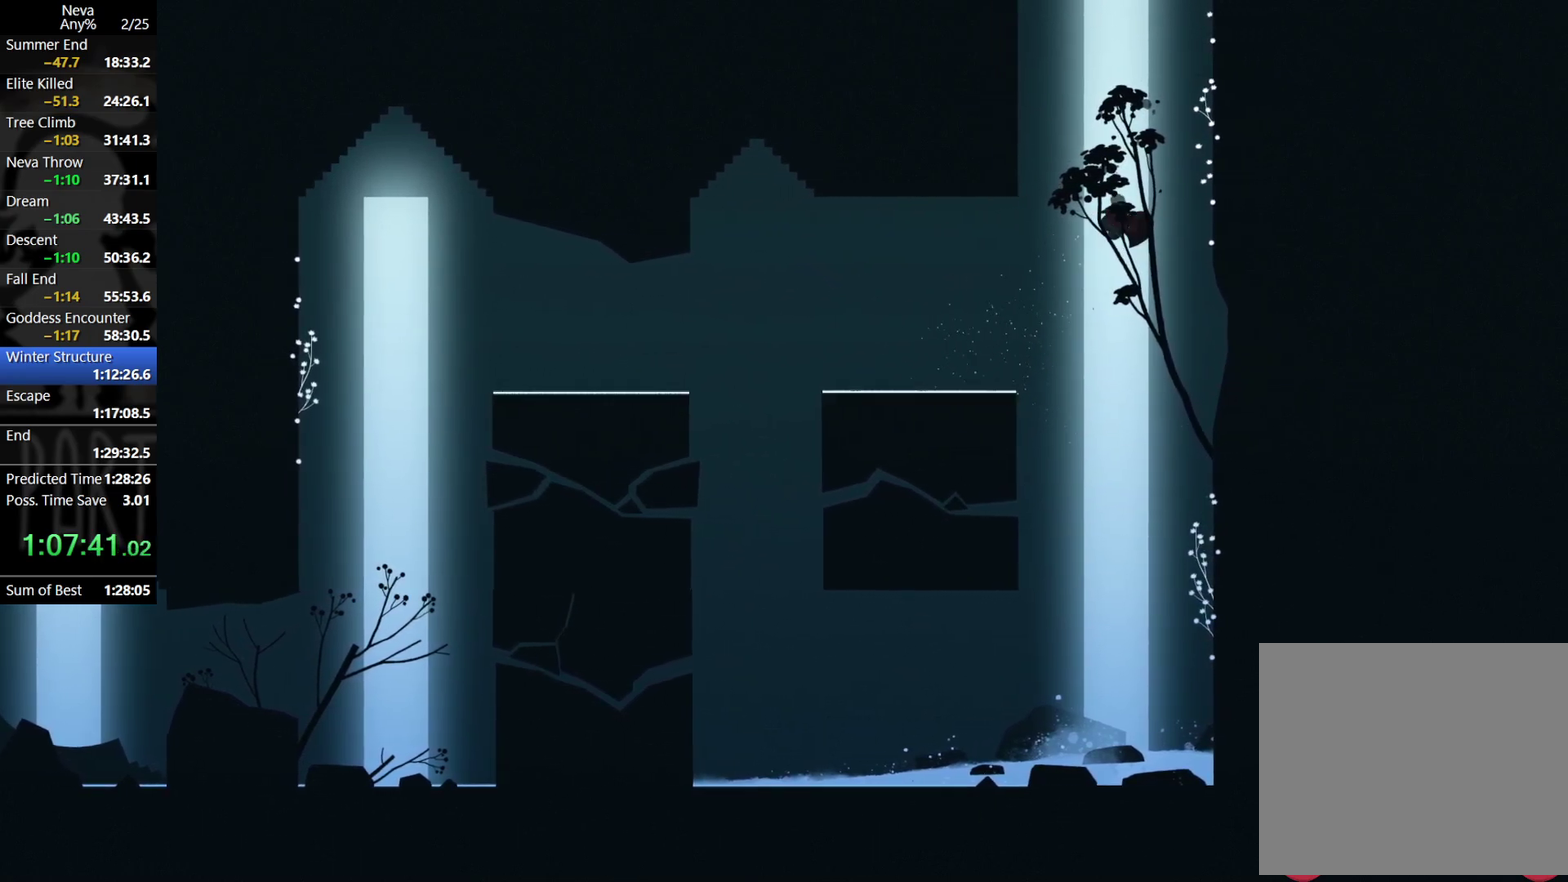
{"dt_ms": 500, "buttons": ["CROSS"], "left_stick": "center", "events": [[33, "CIRCLE", "down"], [50, "CROSS", "up"], [100, "CIRCLE", "up"], [350, "left_stick", "center"], [483, "CROSS", "down"]]}
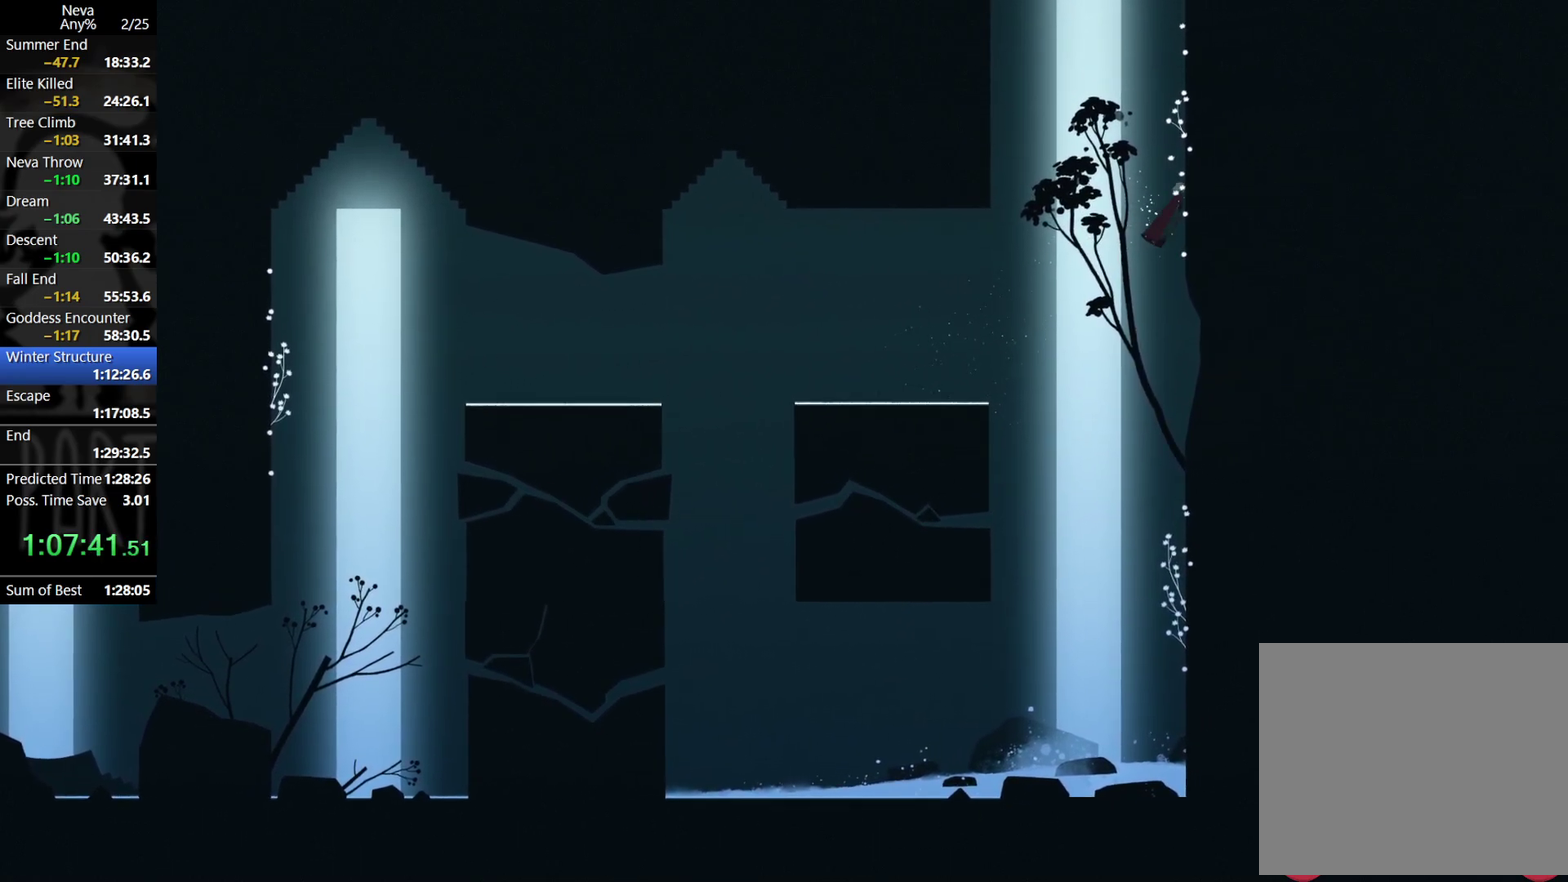
{"dt_ms": 500, "buttons": [], "left_stick": "right", "events": [[83, "CROSS", "up"], [133, "CROSS", "down"], [350, "CROSS", "up"], [400, "left_stick", "right"]]}
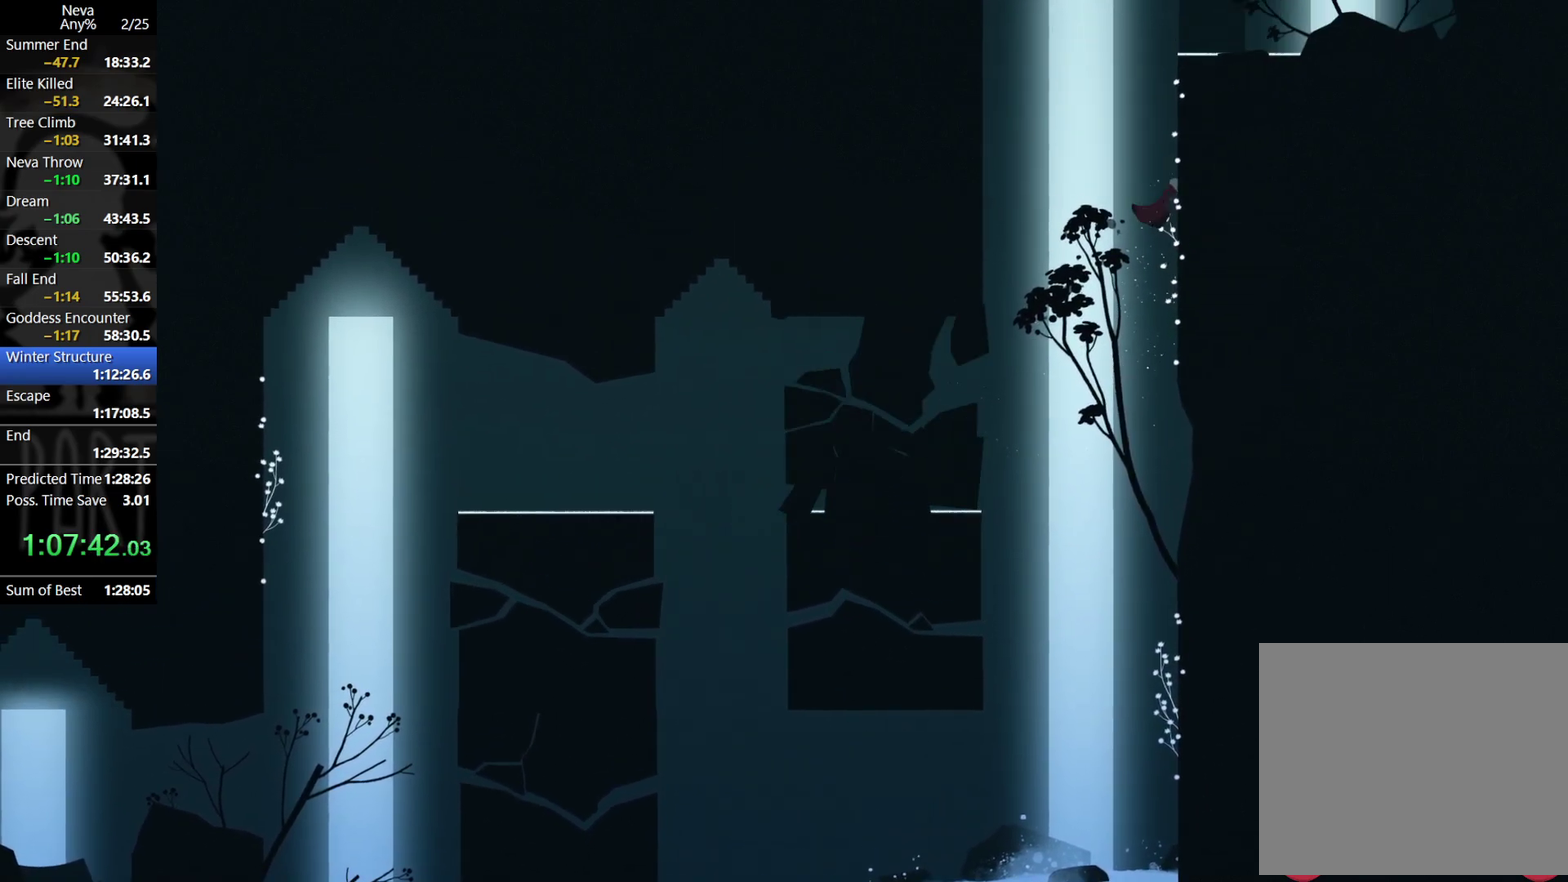
{"dt_ms": 500, "buttons": [], "left_stick": "right", "events": [[117, "left_stick", "center"], [183, "CROSS", "down"], [267, "CROSS", "up"], [333, "CROSS", "down"], [450, "CROSS", "up"], [483, "left_stick", "right"]]}
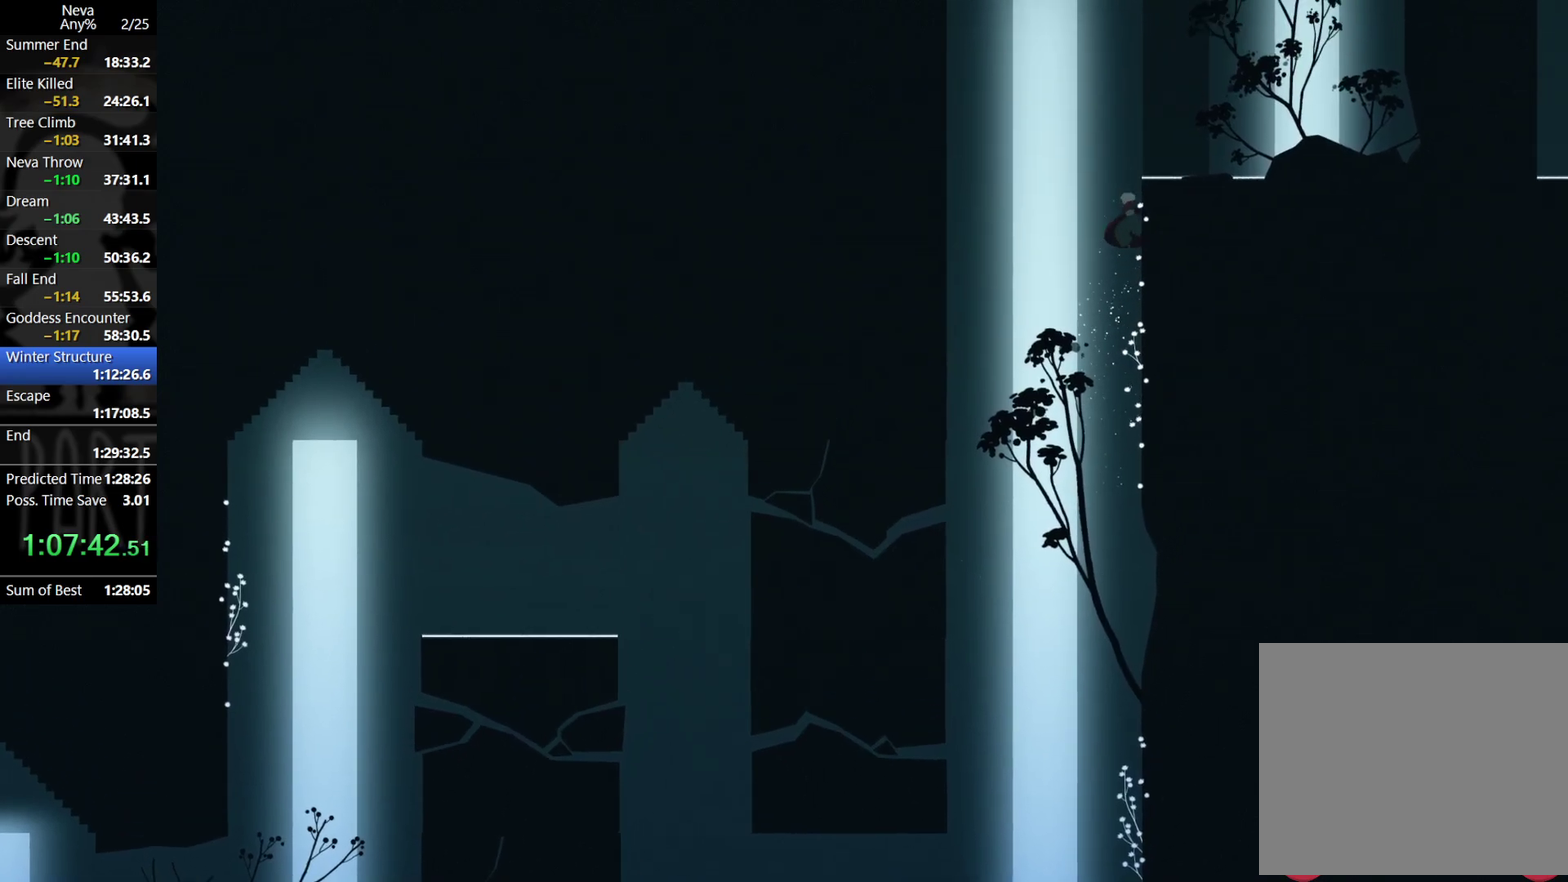
{"dt_ms": 500, "buttons": ["CROSS"], "left_stick": "right", "events": [[267, "left_stick", "center"], [317, "CROSS", "down"], [400, "CROSS", "up"], [467, "CROSS", "down"], [467, "left_stick", "right"]]}
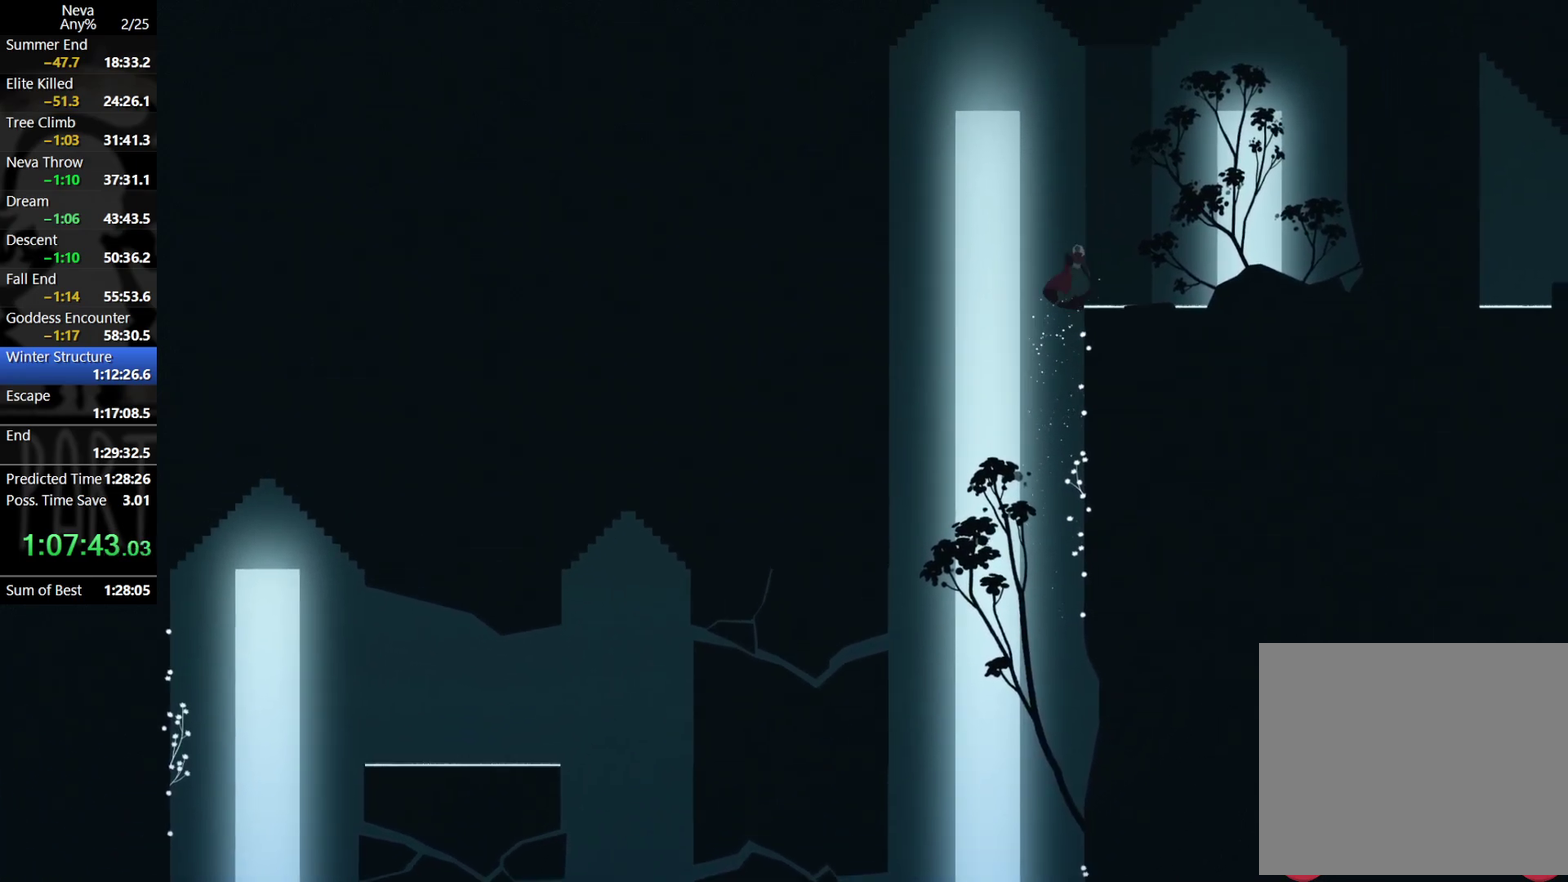
{"dt_ms": 500, "buttons": [], "left_stick": "right", "events": [[33, "CROSS", "up"], [67, "CIRCLE", "down"], [117, "CIRCLE", "up"]]}
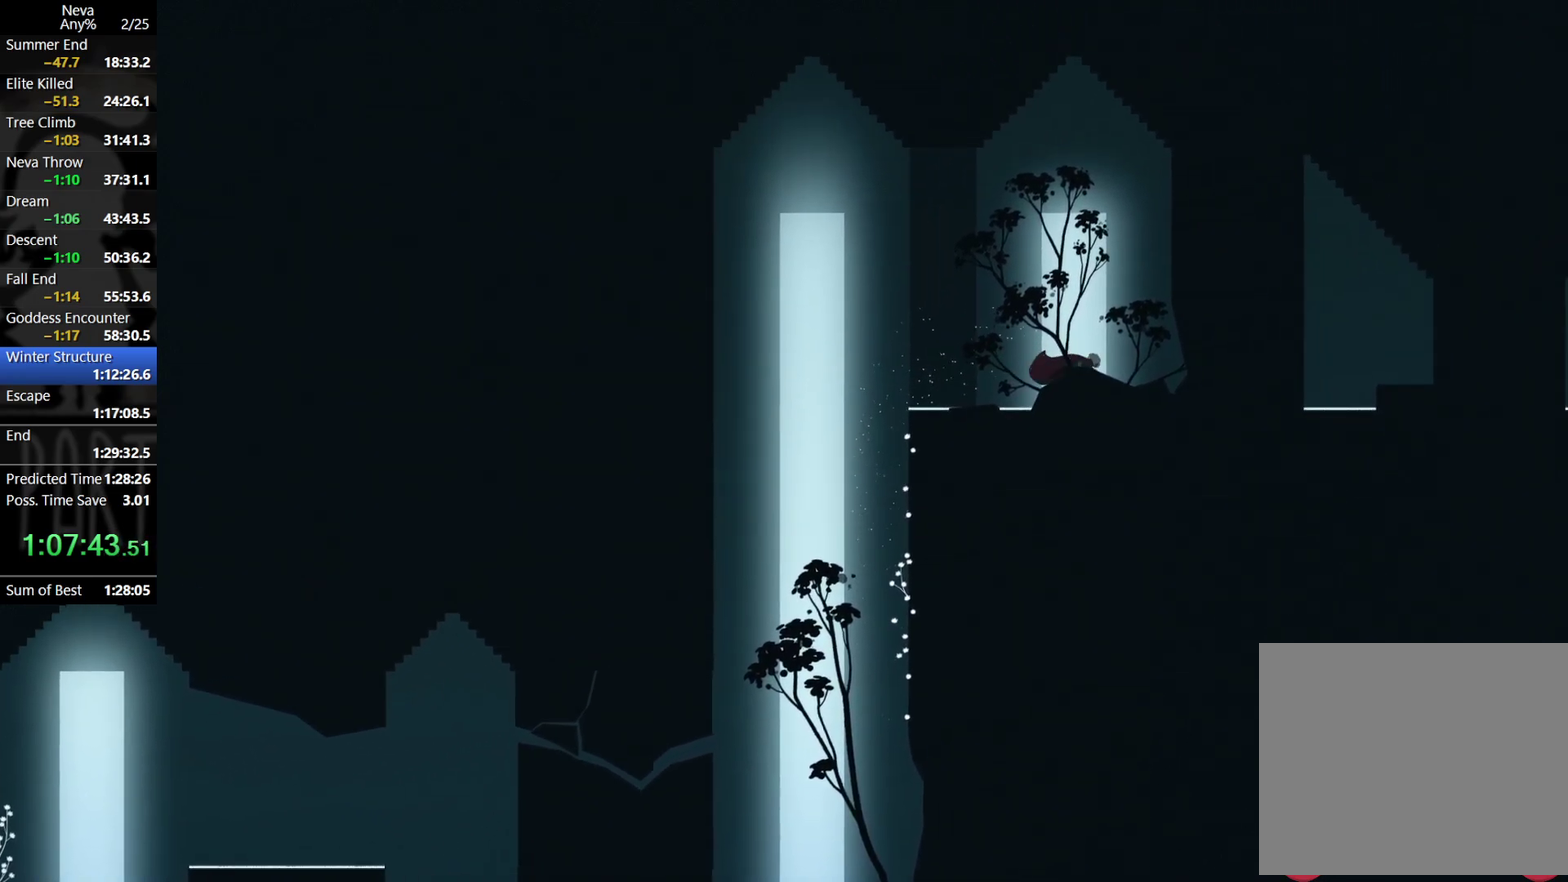
{"dt_ms": 500, "buttons": [], "left_stick": "right", "events": [[183, "CROSS", "down"], [217, "CIRCLE", "down"], [317, "CIRCLE", "up"], [350, "CROSS", "up"]]}
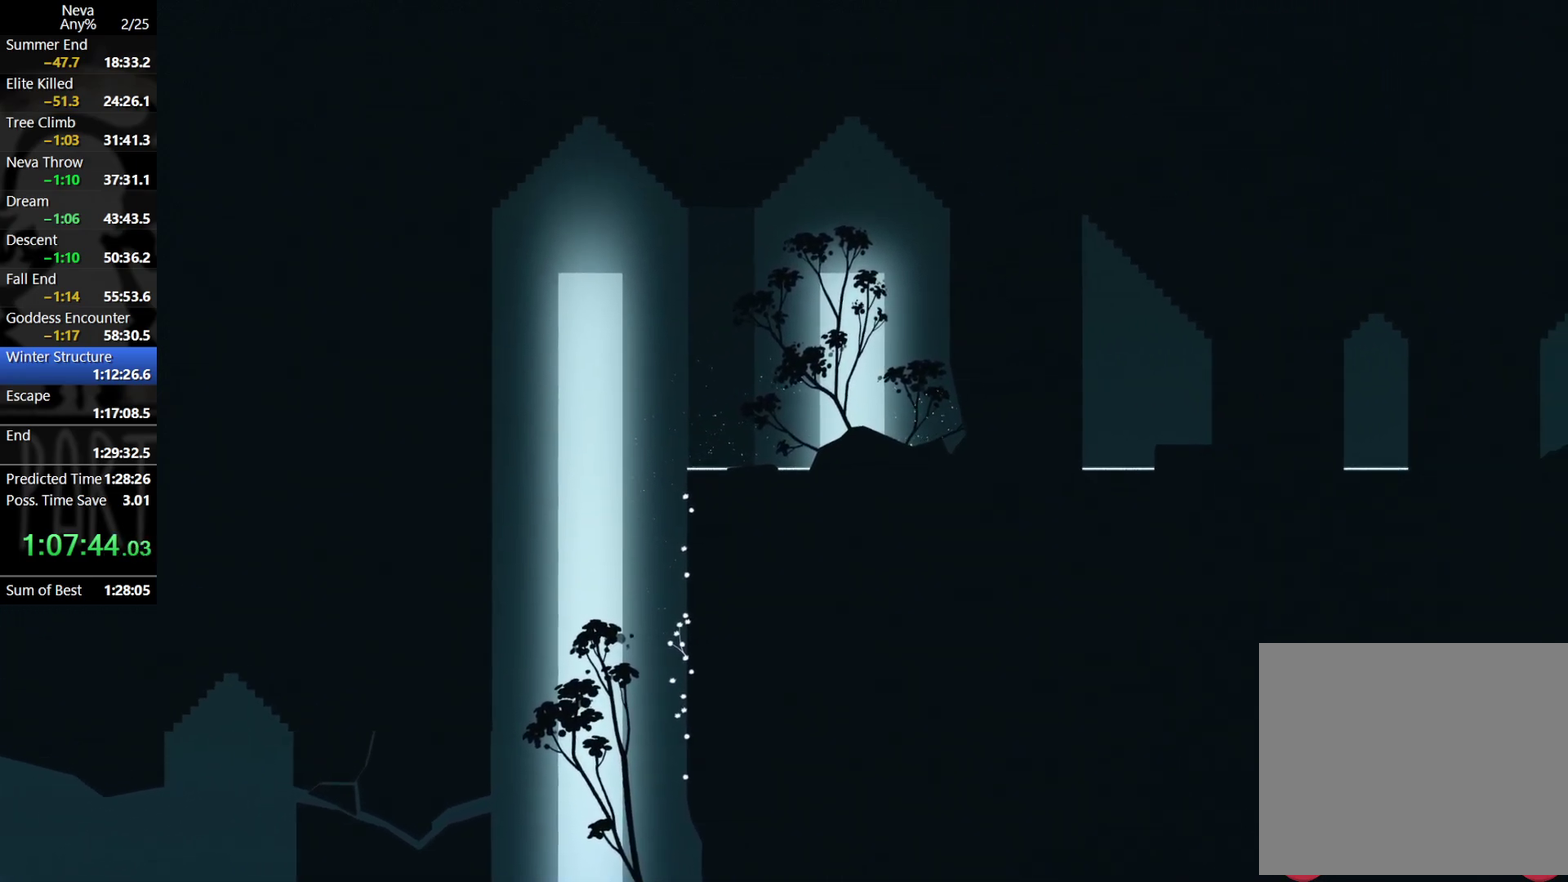
{"dt_ms": 500, "buttons": [], "left_stick": "right", "events": [[333, "CROSS", "down"], [367, "CIRCLE", "down"], [467, "CIRCLE", "up"], [500, "CROSS", "up"]]}
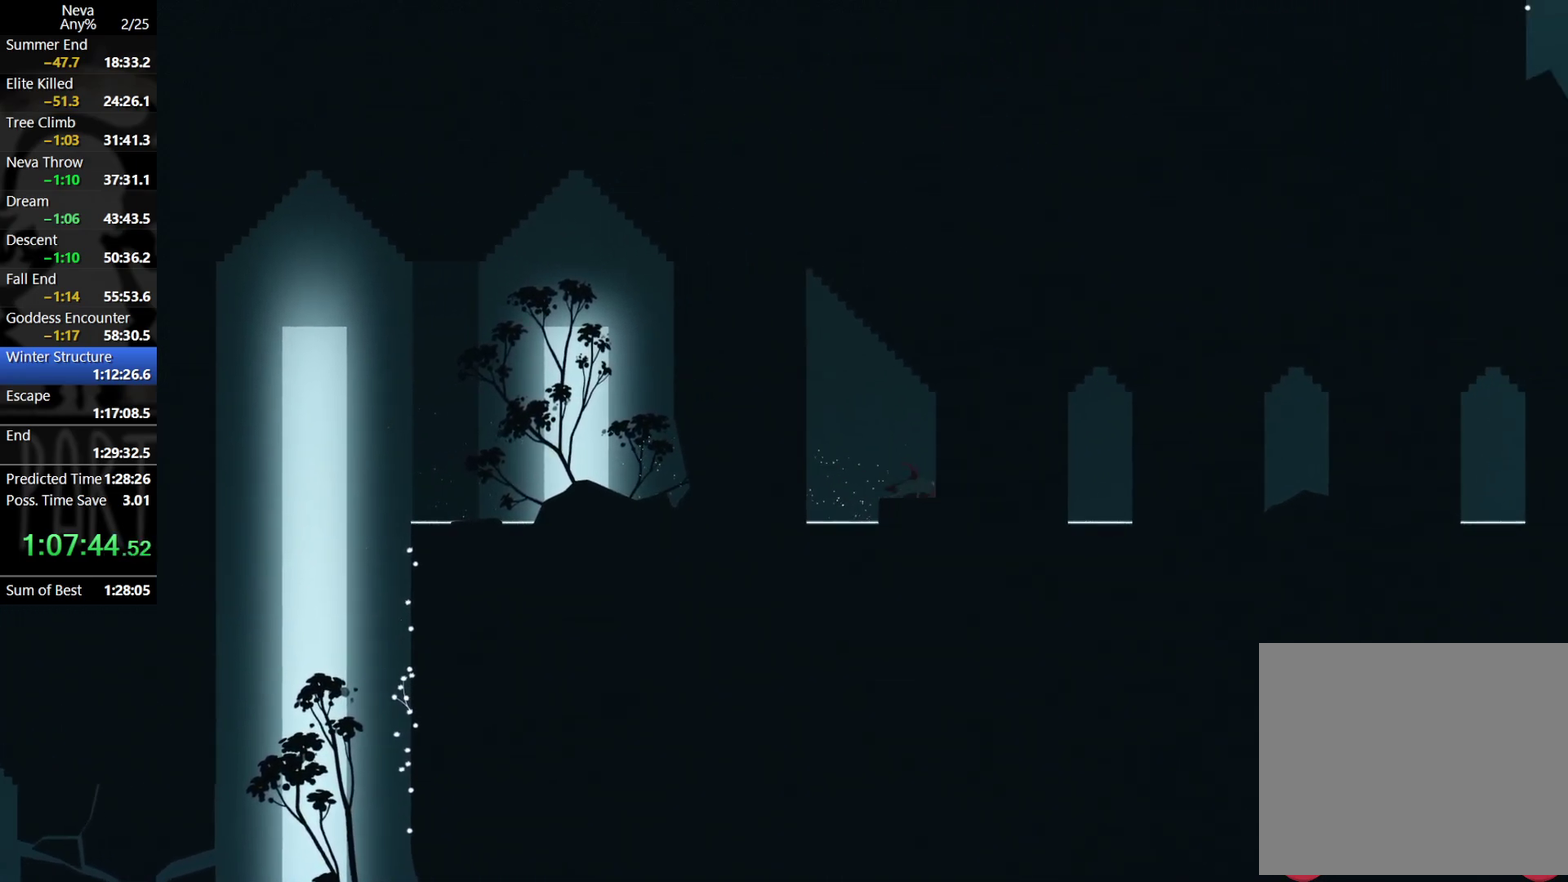
{"dt_ms": 500, "buttons": ["CROSS"], "left_stick": "right", "events": [[467, "CROSS", "down"]]}
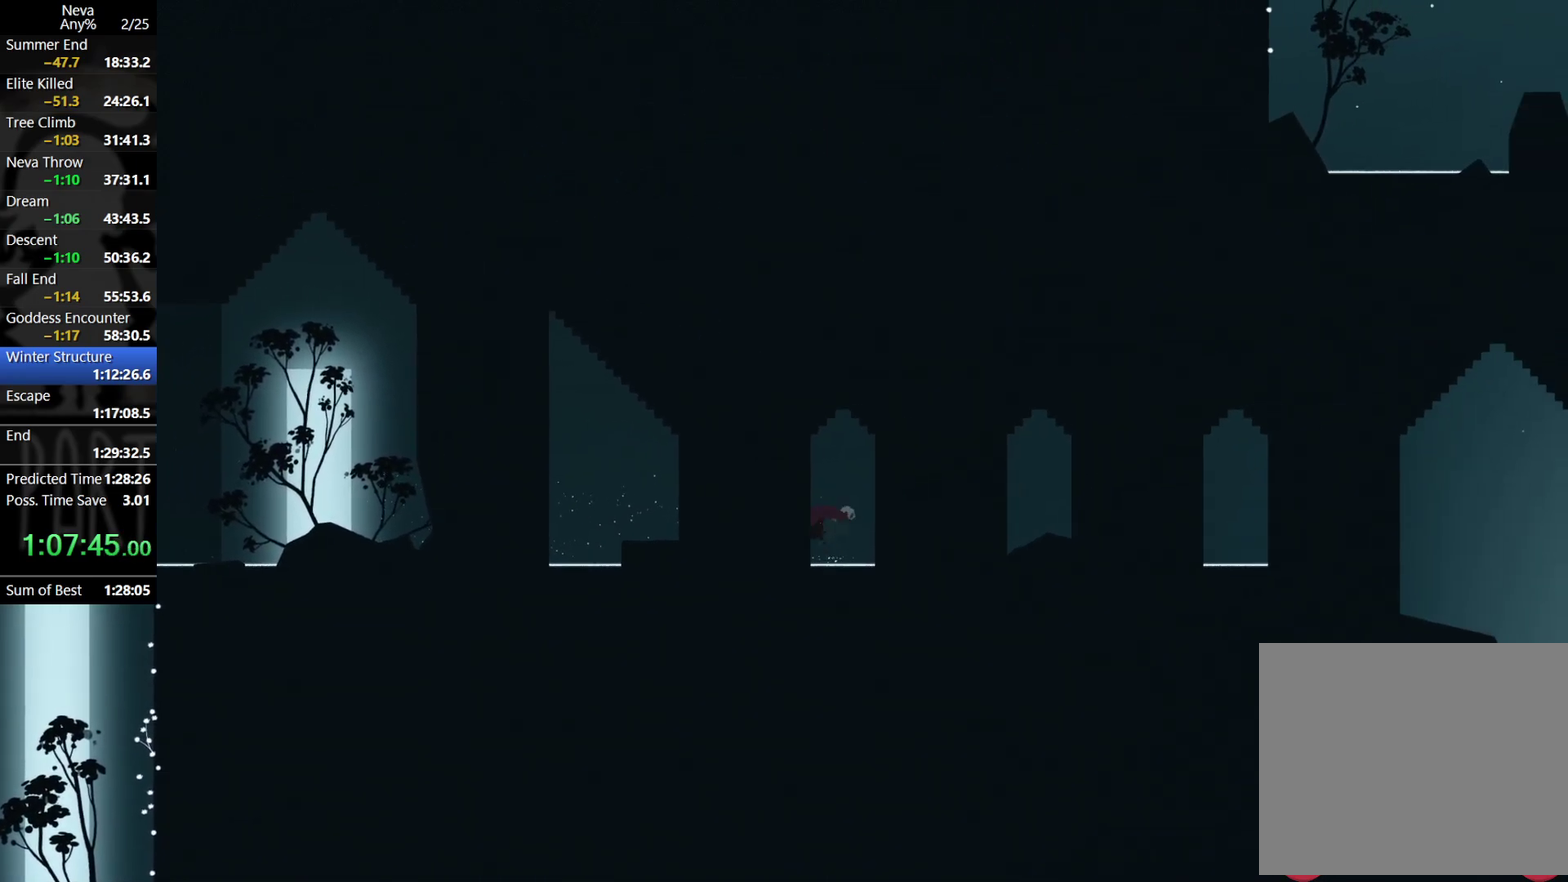
{"dt_ms": 500, "buttons": [], "left_stick": "right", "events": [[17, "CIRCLE", "down"], [100, "CIRCLE", "up"], [133, "CROSS", "up"]]}
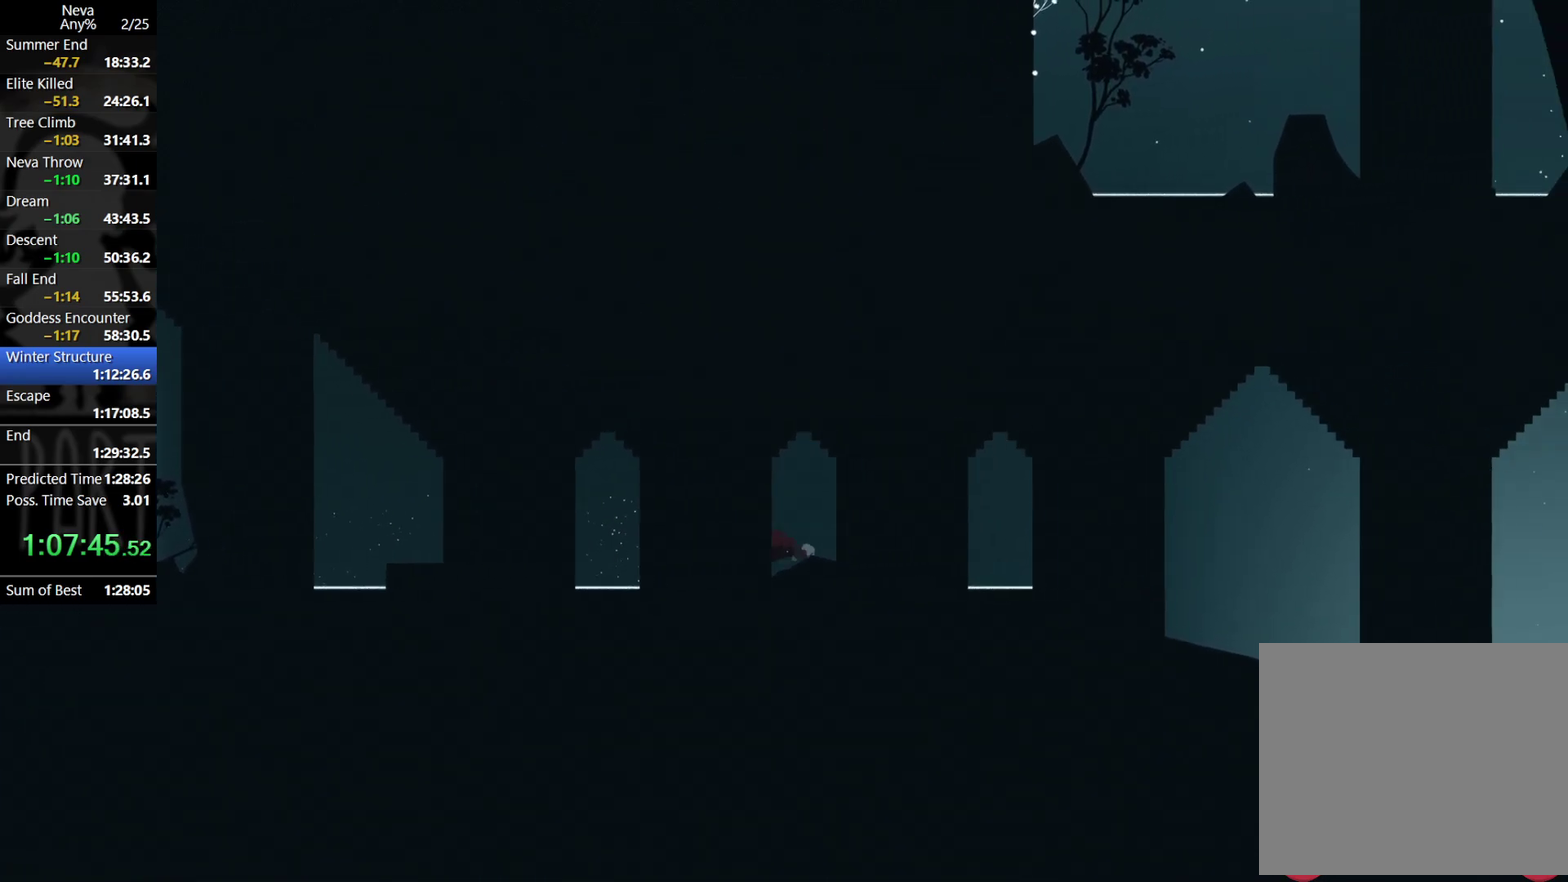
{"dt_ms": 500, "buttons": [], "left_stick": "right", "events": [[117, "CROSS", "down"], [133, "CIRCLE", "down"], [233, "CIRCLE", "up"], [250, "CROSS", "up"]]}
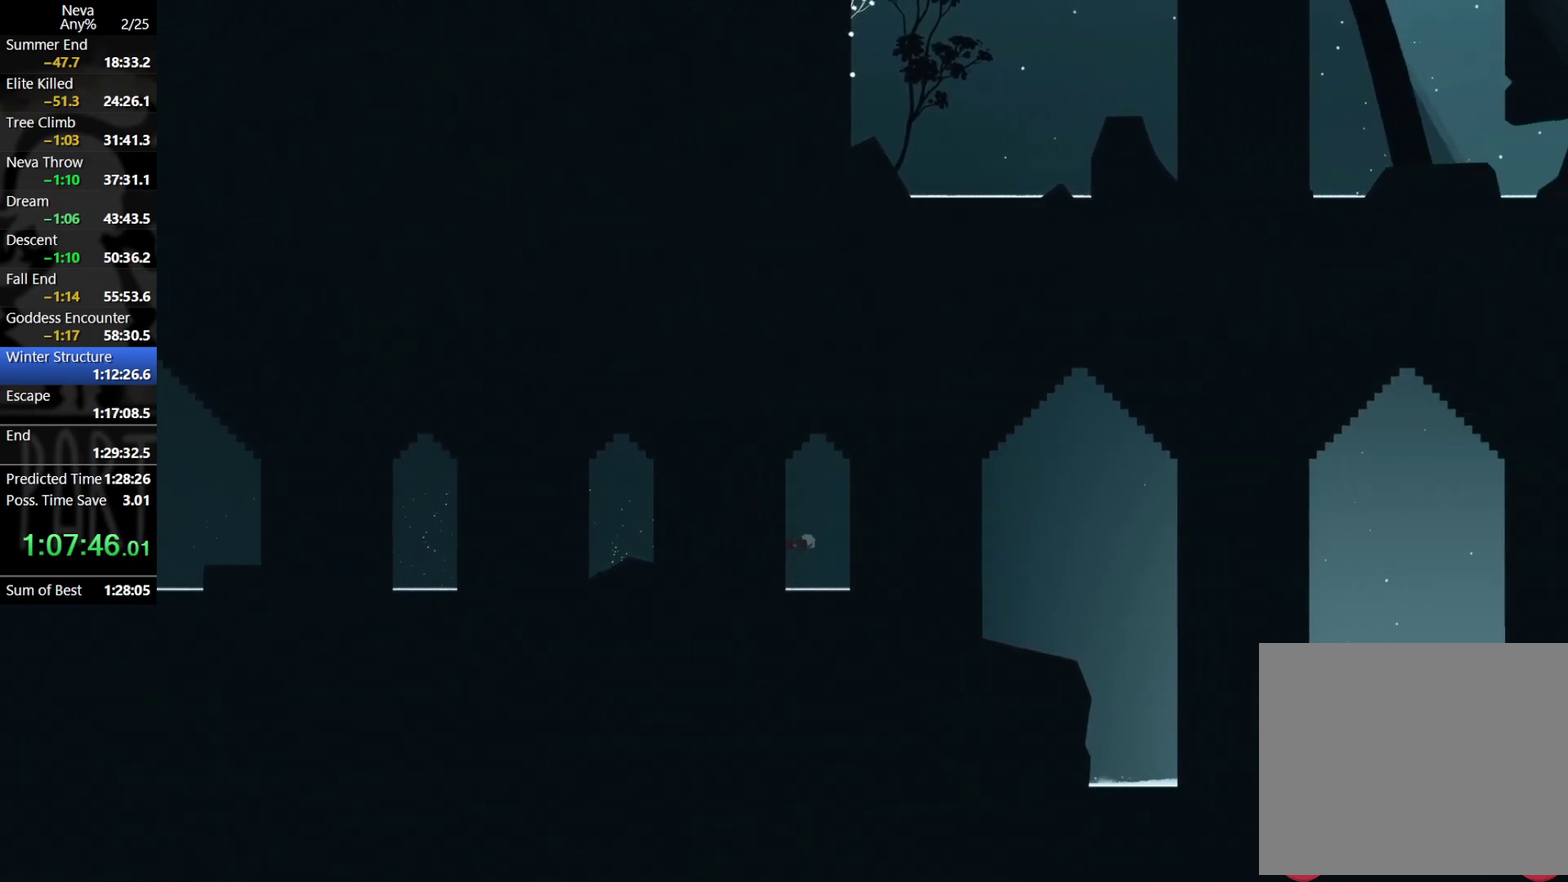
{"dt_ms": 500, "buttons": [], "left_stick": "right", "events": [[283, "CROSS", "down"], [300, "CIRCLE", "down"], [383, "CIRCLE", "up"], [417, "CROSS", "up"]]}
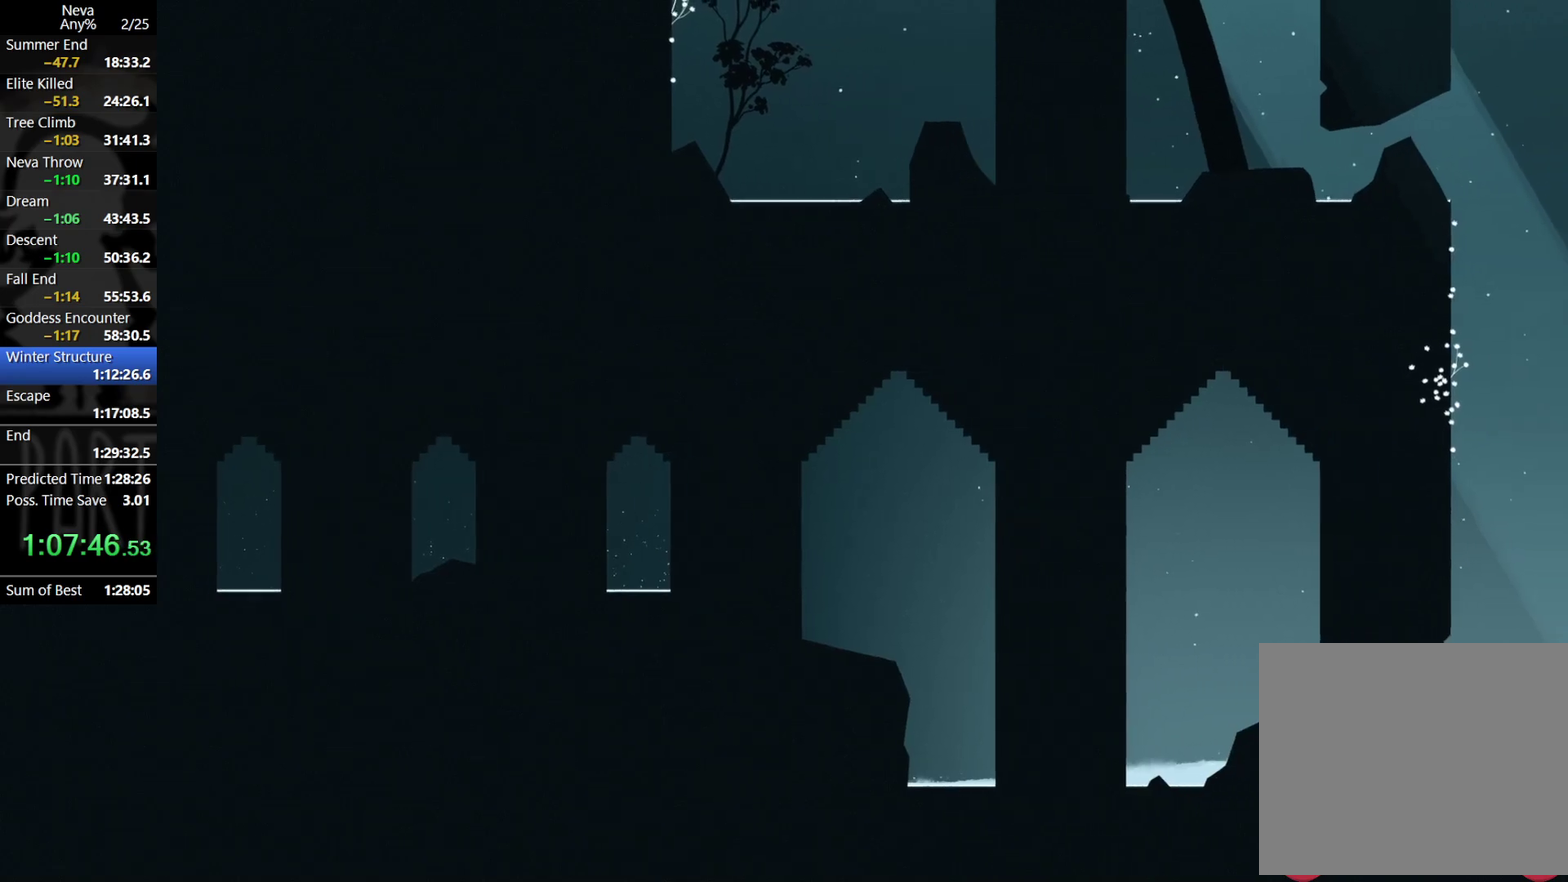
{"dt_ms": 500, "buttons": [], "left_stick": "right", "events": []}
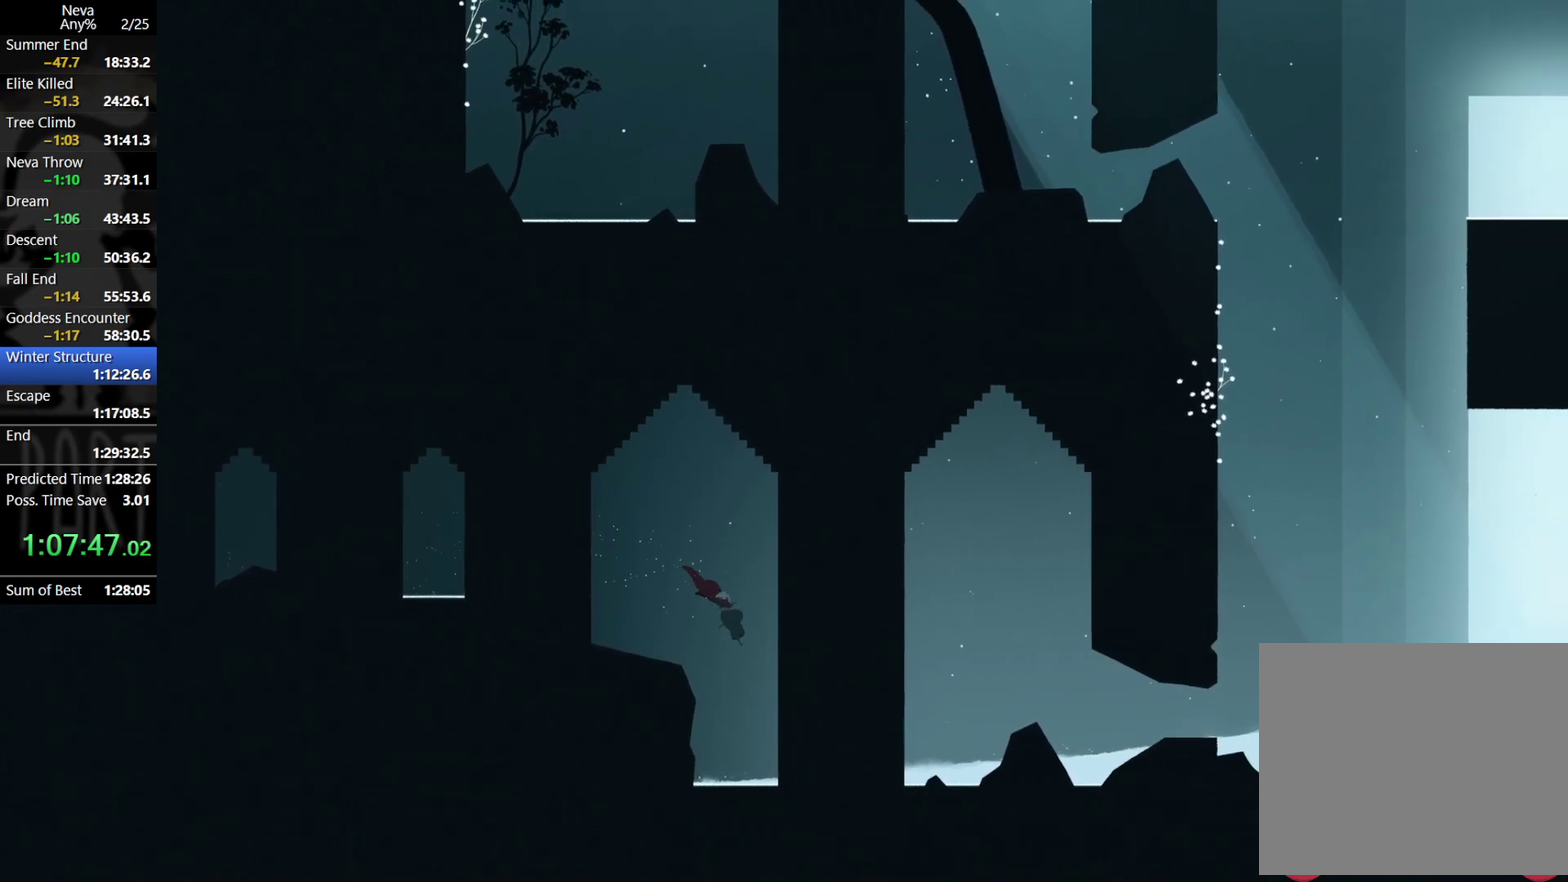
{"dt_ms": 500, "buttons": ["CROSS"], "left_stick": "right", "events": [[400, "CROSS", "down"]]}
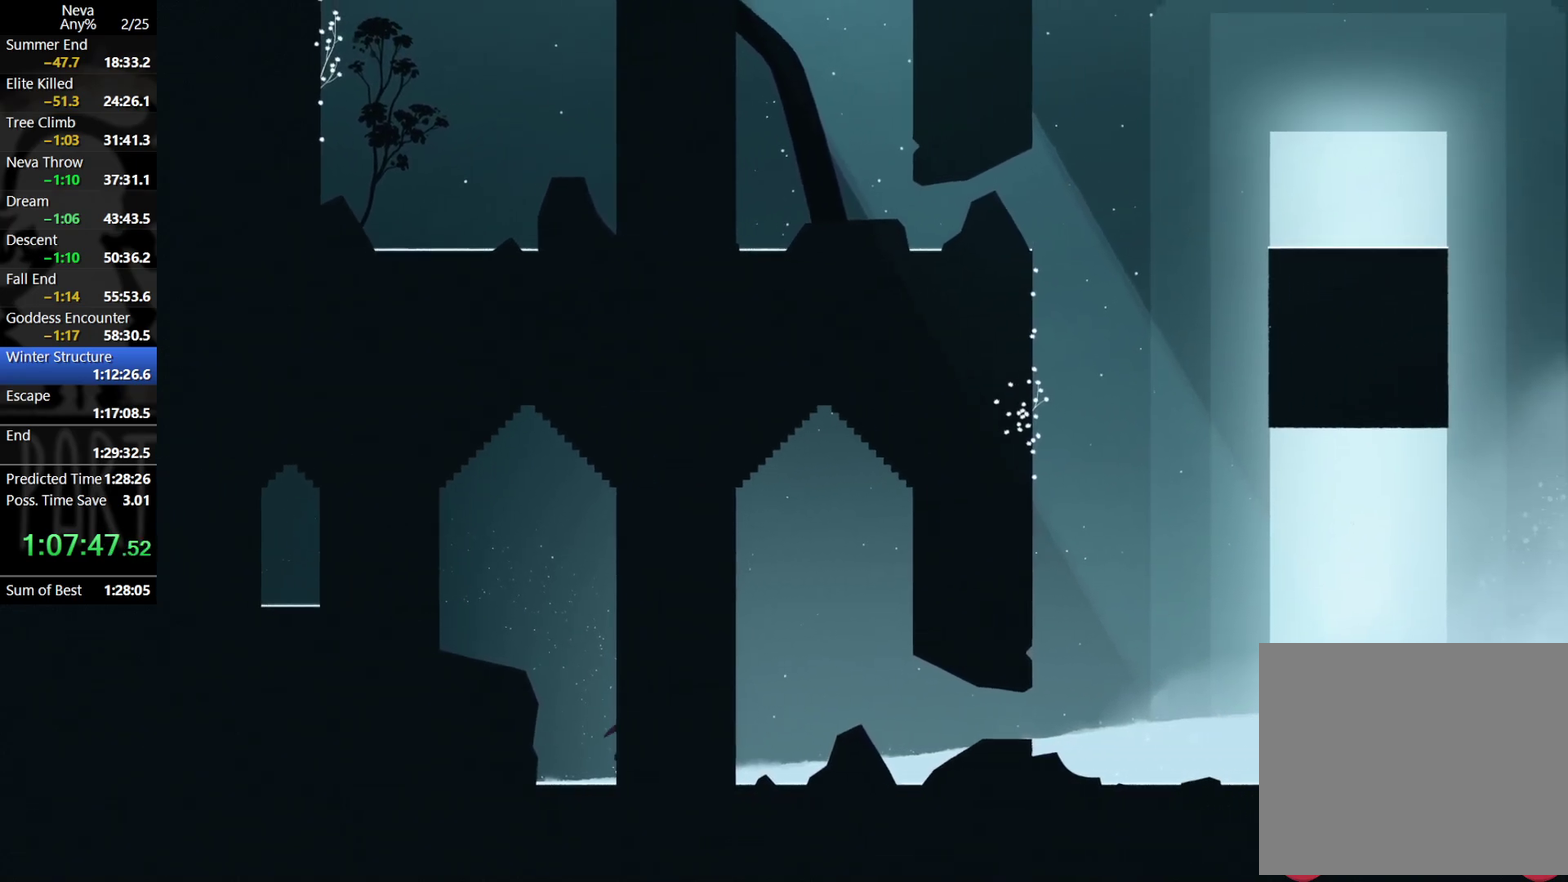
{"dt_ms": 500, "buttons": [], "left_stick": "right", "events": [[67, "CROSS", "up"], [333, "TRIANGLE", "down"], [400, "TRIANGLE", "up"]]}
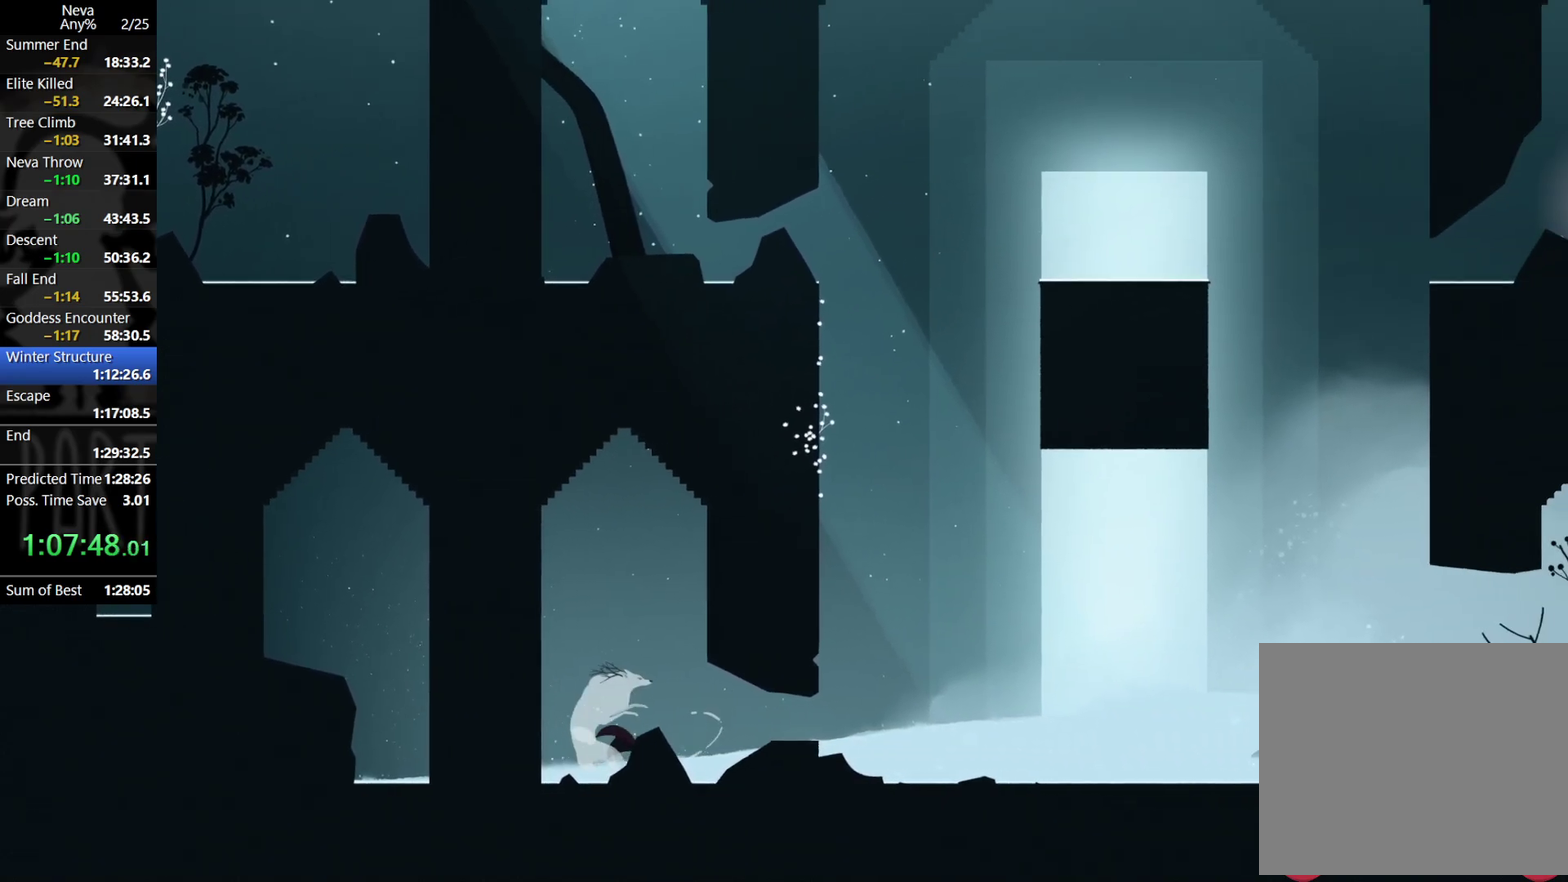
{"dt_ms": 500, "buttons": [], "left_stick": "right", "events": [[167, "CROSS", "down"], [183, "CIRCLE", "down"], [300, "CIRCLE", "up"], [333, "CROSS", "up"]]}
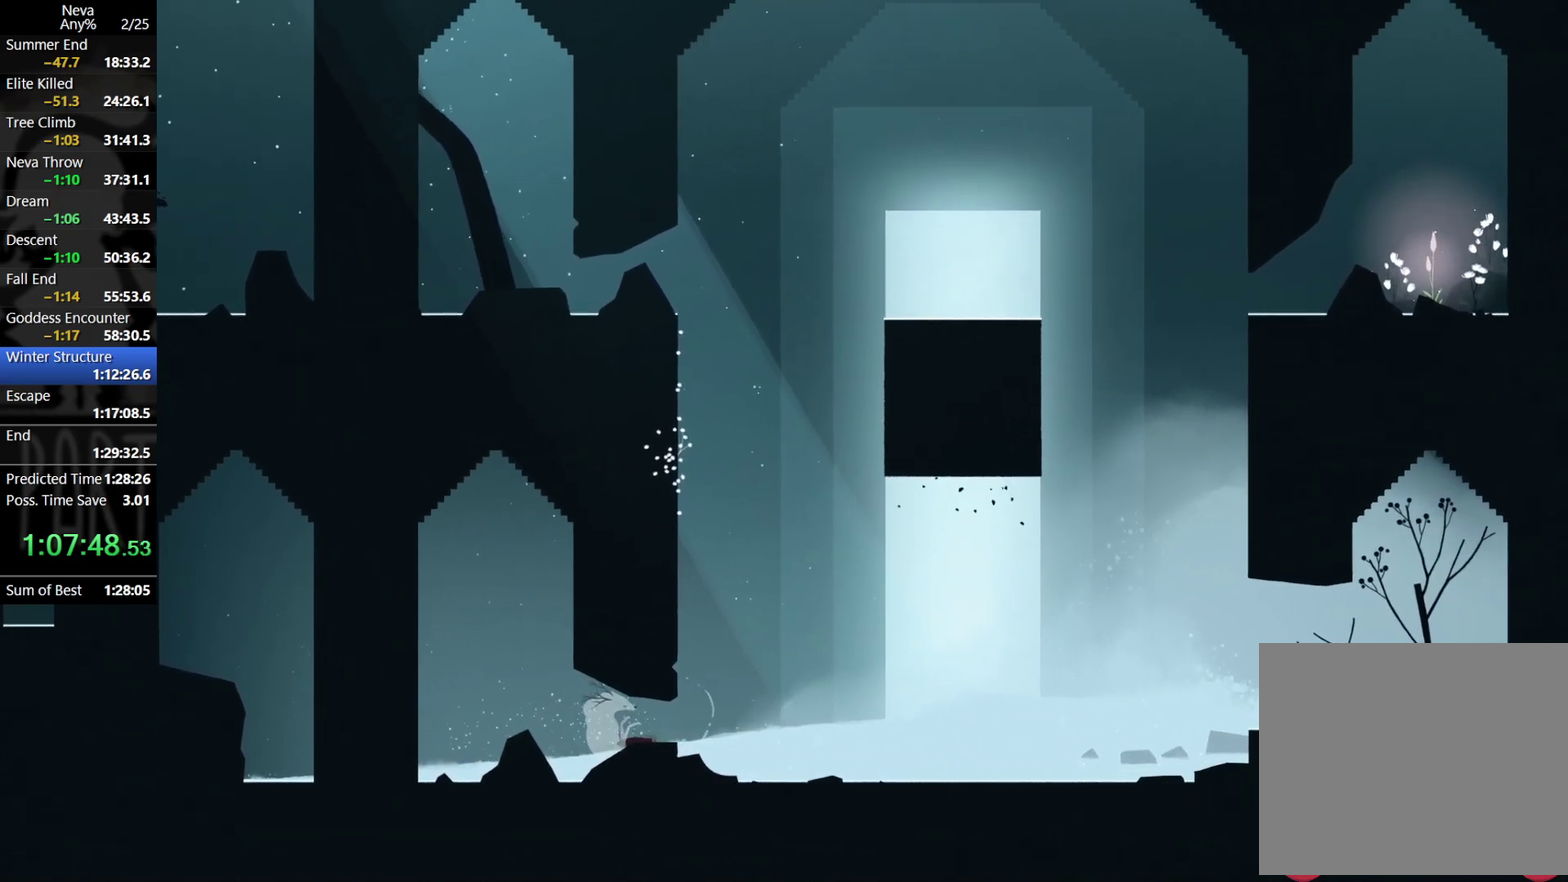
{"dt_ms": 500, "buttons": [], "left_stick": "right", "events": []}
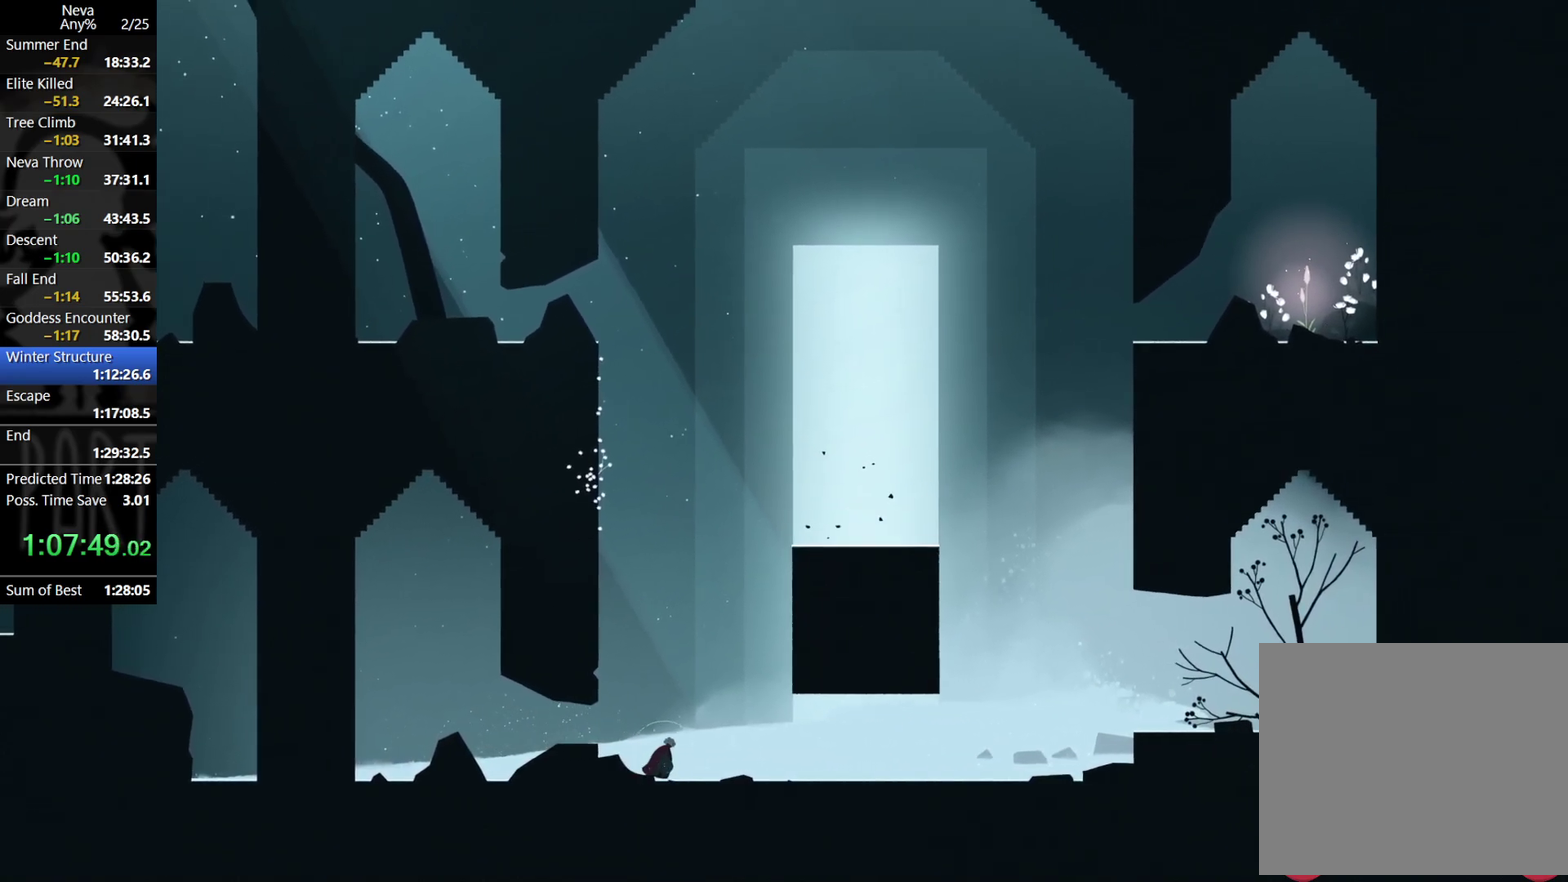
{"dt_ms": 500, "buttons": [], "left_stick": "right", "events": [[417, "SQUARE", "down"], [483, "SQUARE", "up"]]}
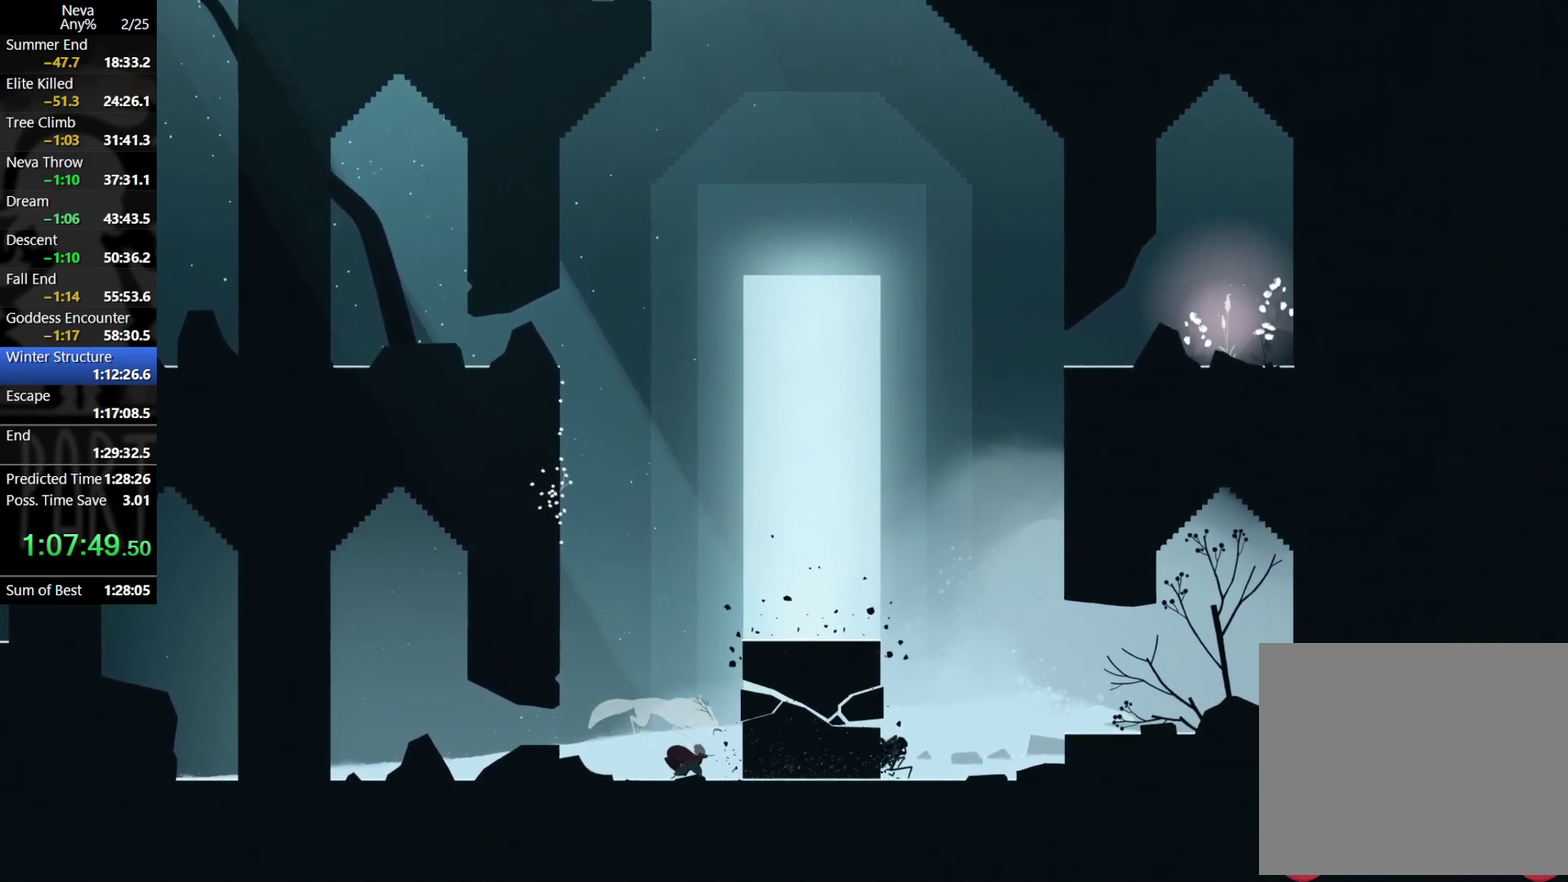
{"dt_ms": 500, "buttons": [], "left_stick": "right", "events": [[233, "CROSS", "down"], [250, "CIRCLE", "down"], [350, "CIRCLE", "up"], [383, "CROSS", "up"]]}
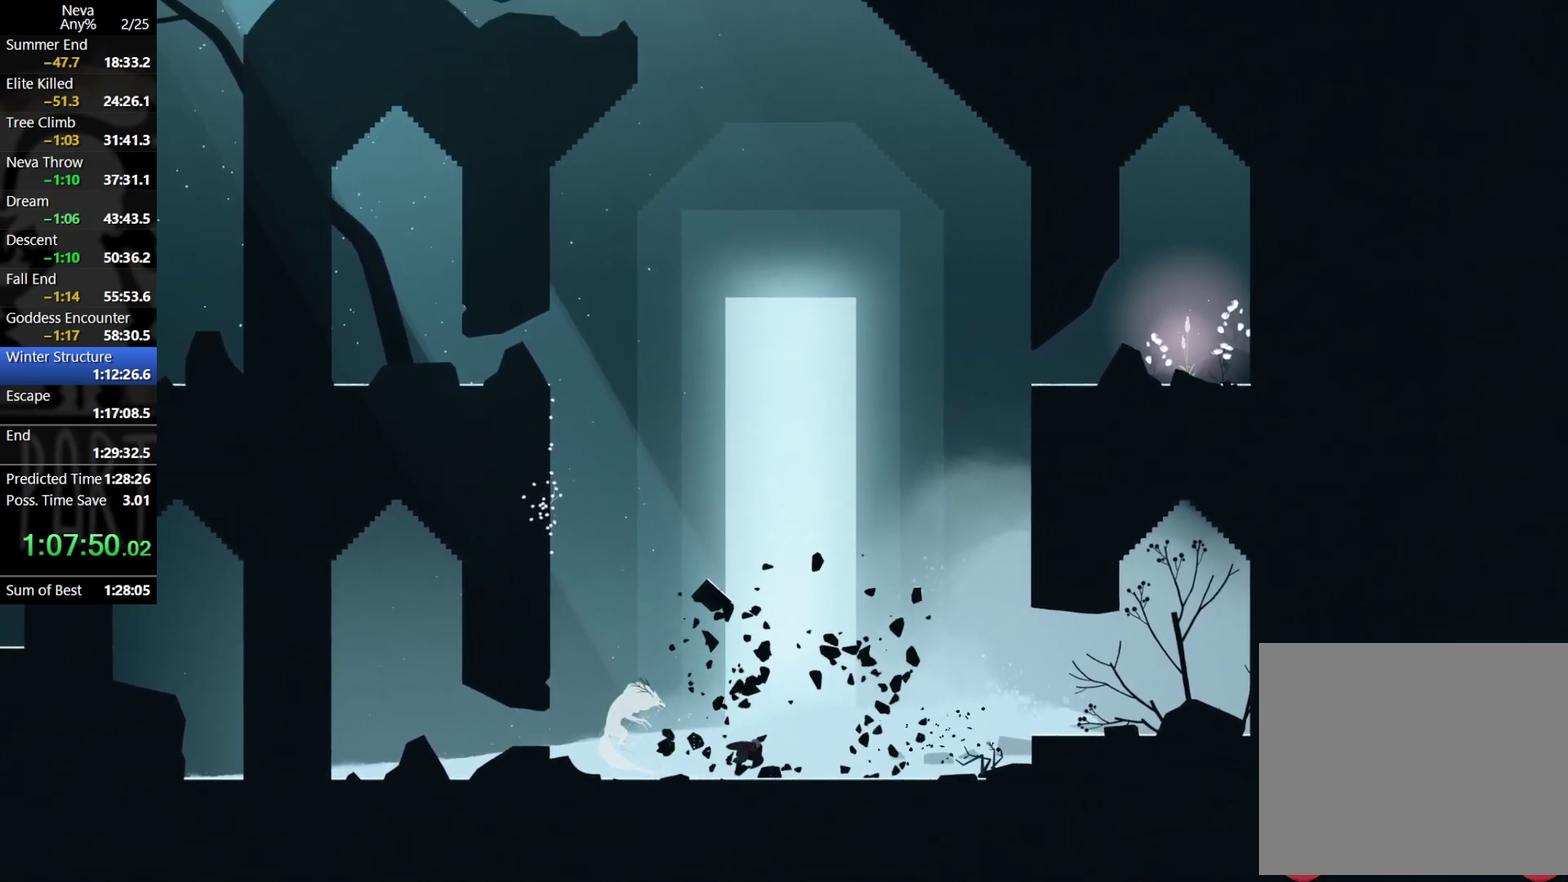
{"dt_ms": 500, "buttons": ["CROSS", "CIRCLE"], "left_stick": "right", "events": [[400, "CROSS", "down"], [417, "CIRCLE", "down"]]}
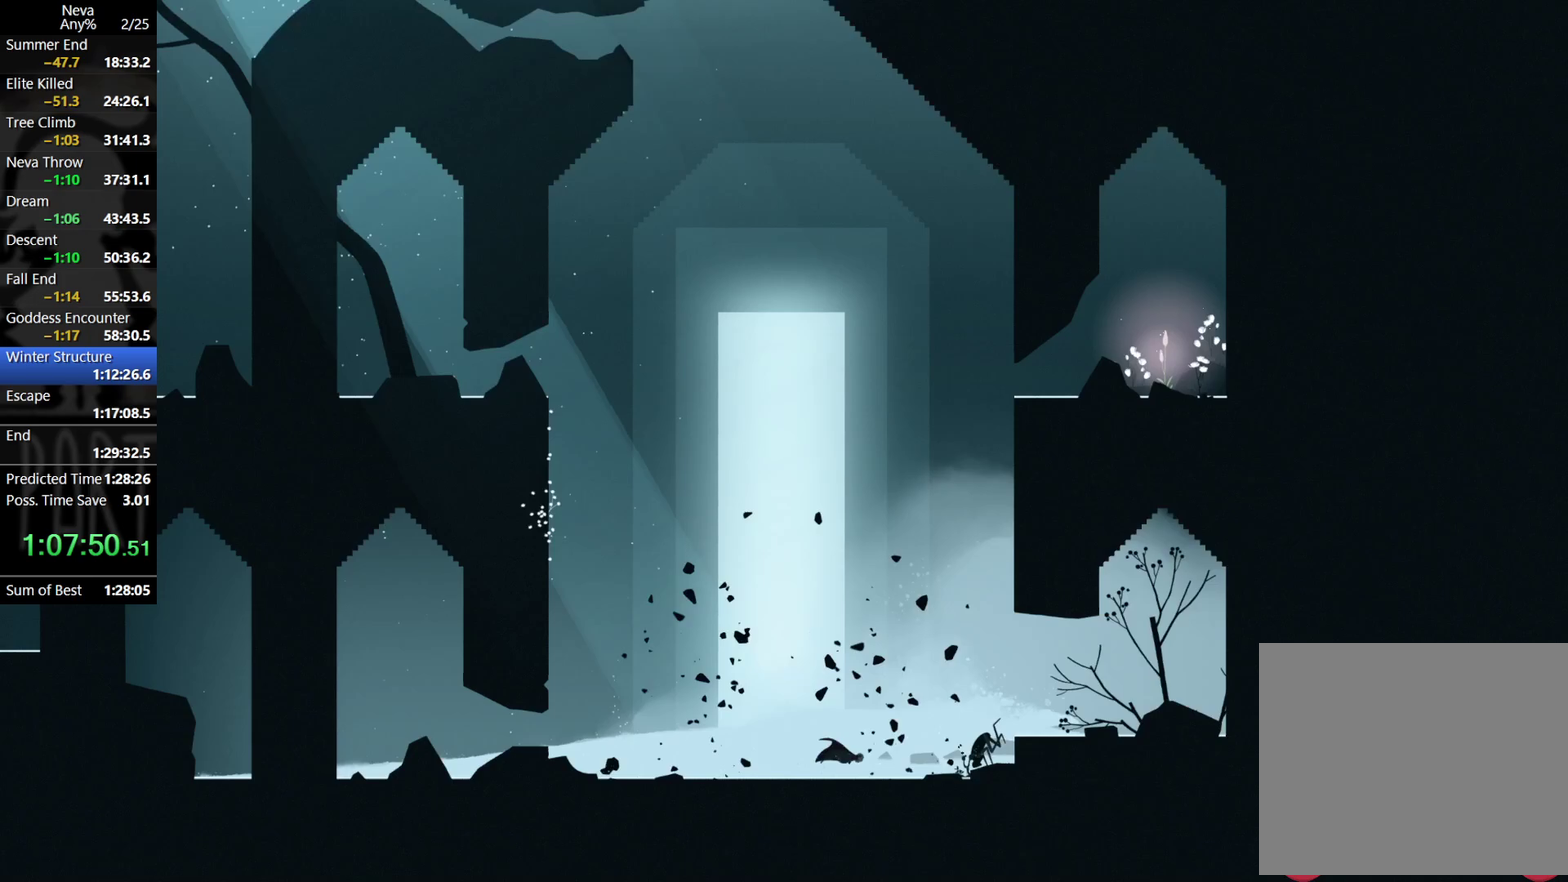
{"dt_ms": 500, "buttons": [], "left_stick": "right", "events": [[33, "CIRCLE", "up"], [33, "CROSS", "up"], [250, "SQUARE", "down"], [333, "SQUARE", "up"]]}
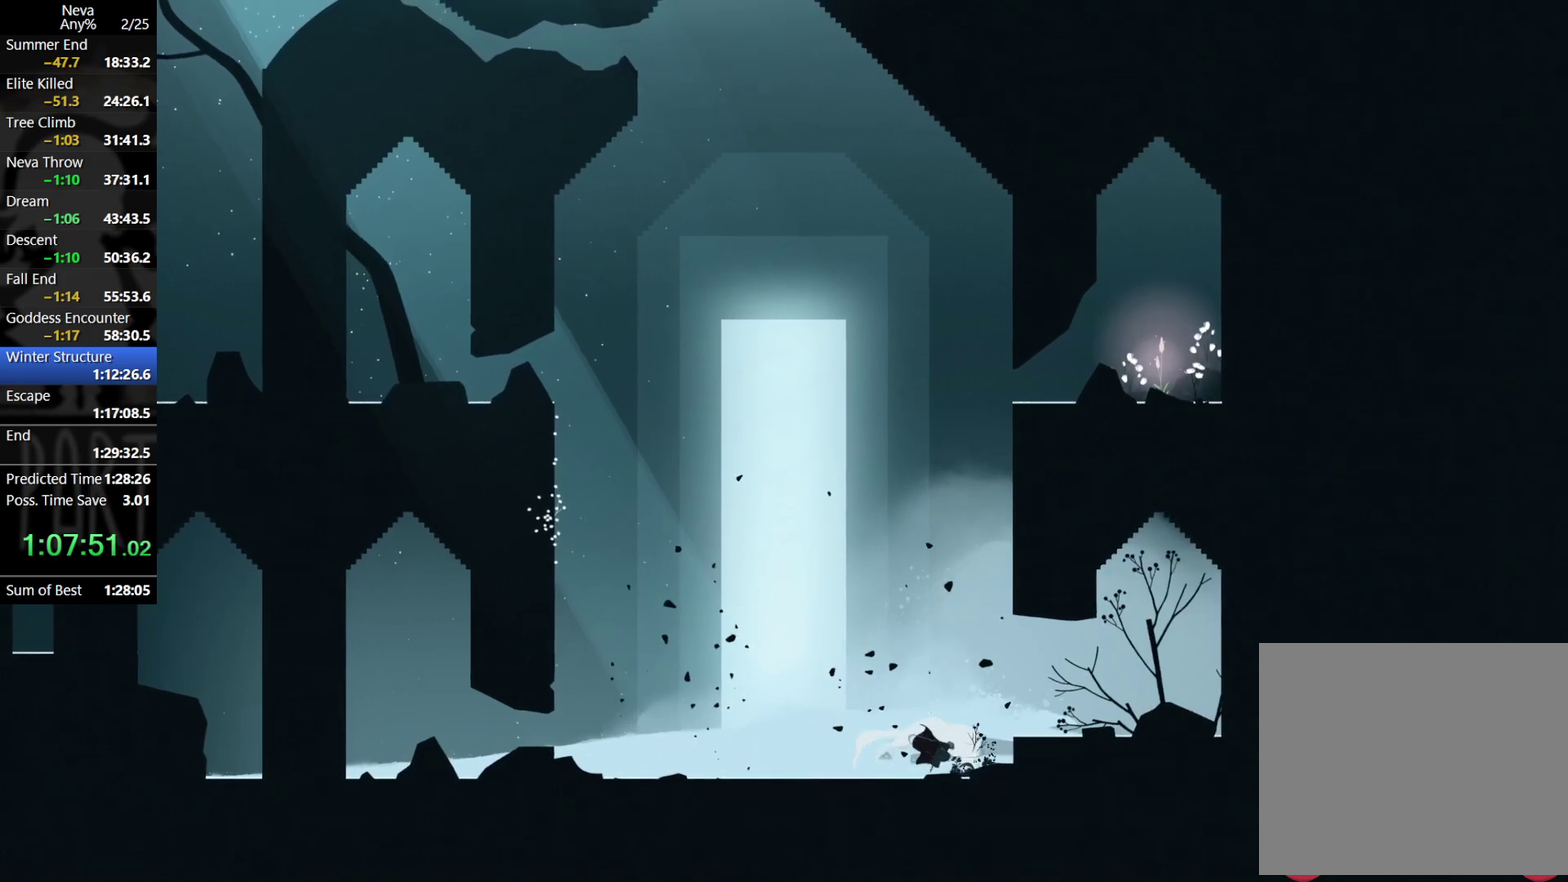
{"dt_ms": 500, "buttons": [], "left_stick": "left", "events": [[17, "left_stick", "up-left"], [83, "left_stick", "left"], [100, "CIRCLE", "down"], [200, "CIRCLE", "up"]]}